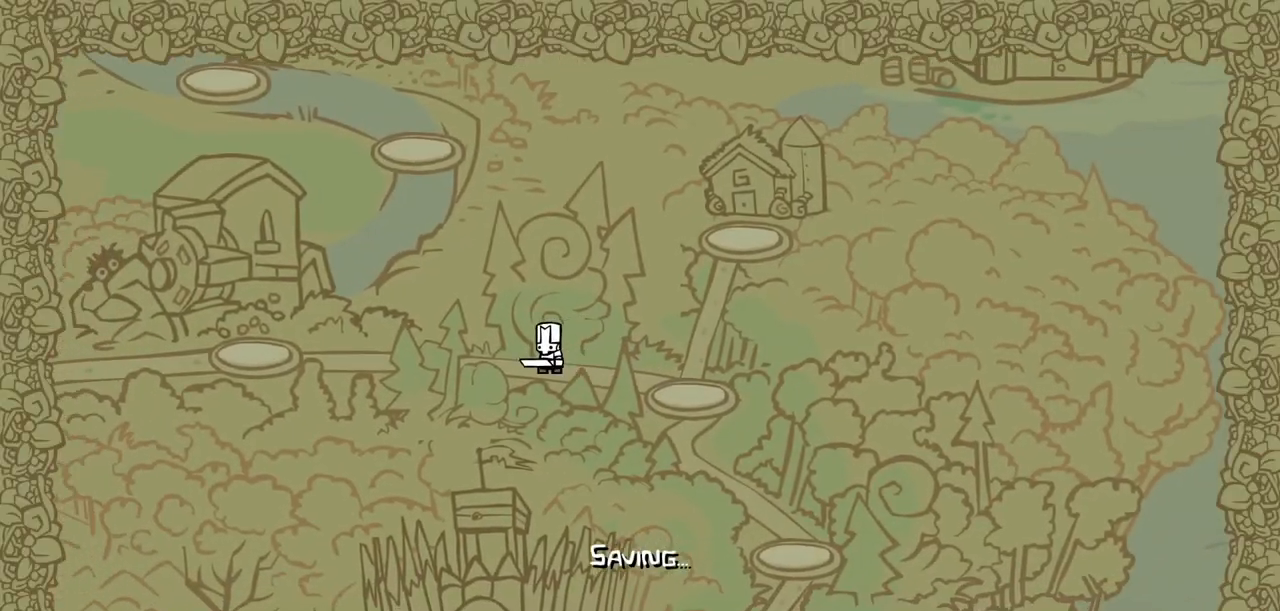
Gameplay with keyboard; each line is a JSON object with the keys held at the frame after it. "events" lists presses ("down") and releases ("up") of "block", "down", "heavy", "item", "iteml", "itemr", "jump", "left", "light", "magic", "right" and "up" between this image and that frame as [ms after this image, input, new state], when the widget could be followed in between. No other keys are recorded. Mouse input is not recorded. Key names are as the overlay labels them; some are game actions (e.g. jump) rather than physical keys.
{"keys": ["up"], "events": []}
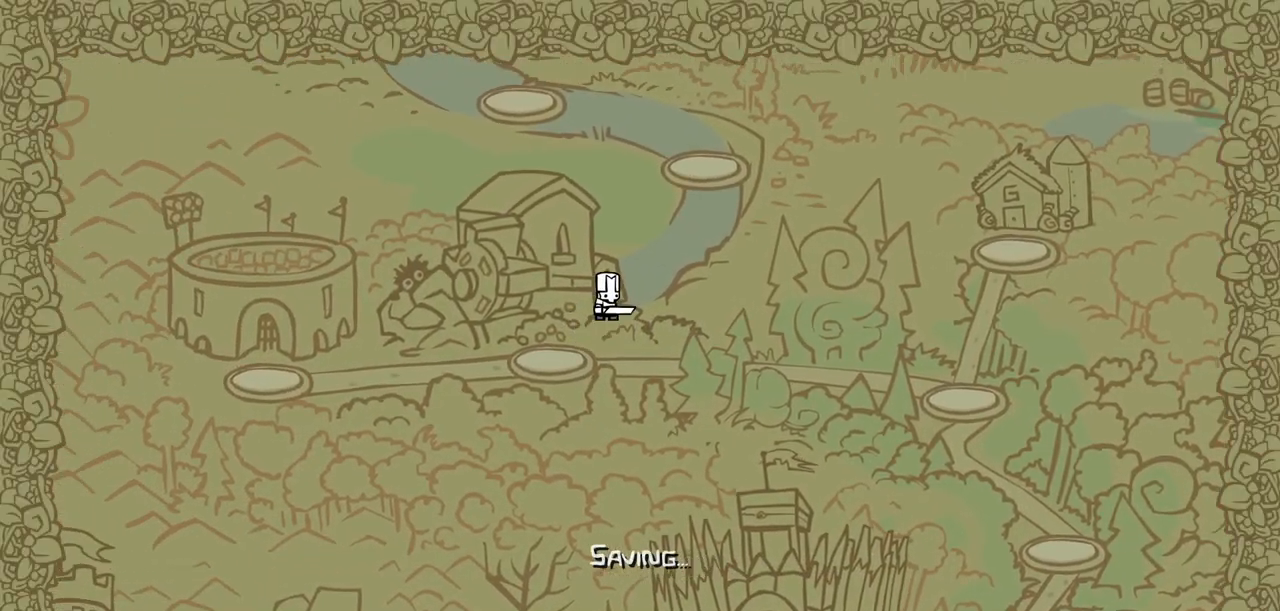
{"keys": ["up"], "events": []}
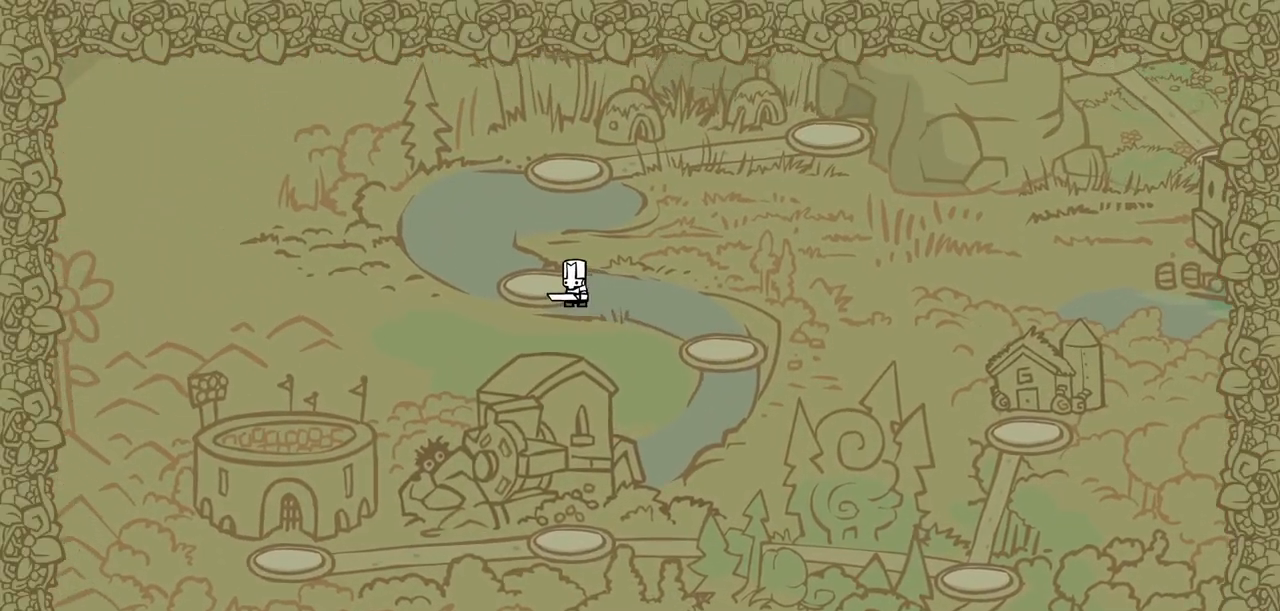
{"keys": ["right"], "events": [[133, "up", "up"], [450, "right", "down"]]}
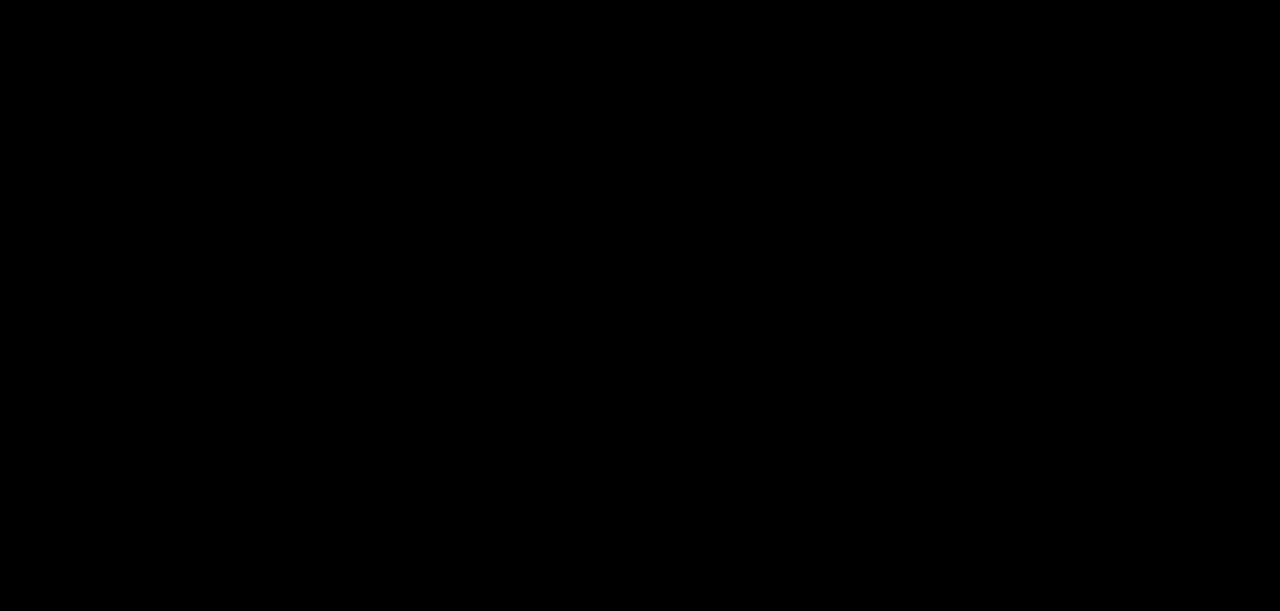
{"keys": ["right"], "events": []}
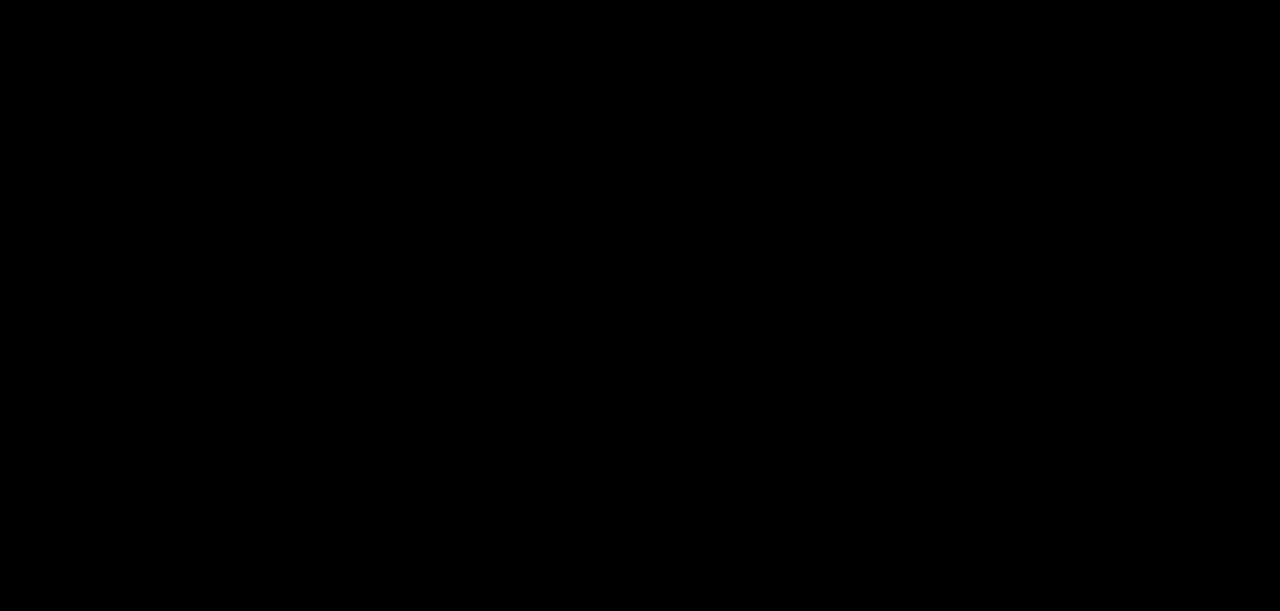
{"keys": ["right"], "events": []}
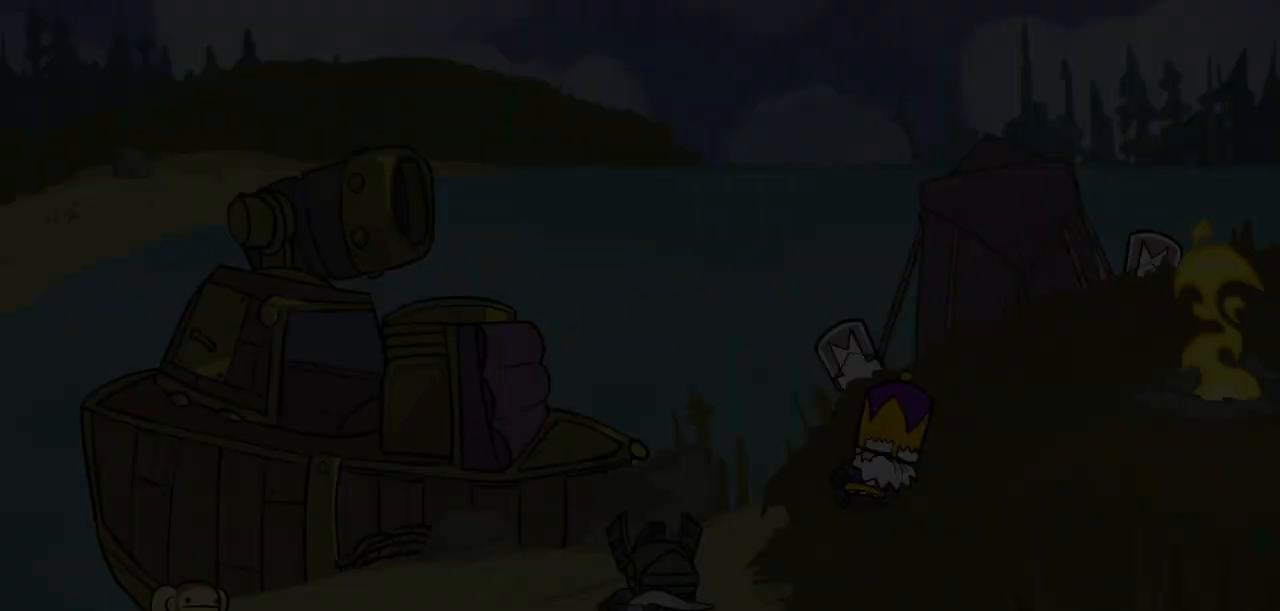
{"keys": ["right"], "events": []}
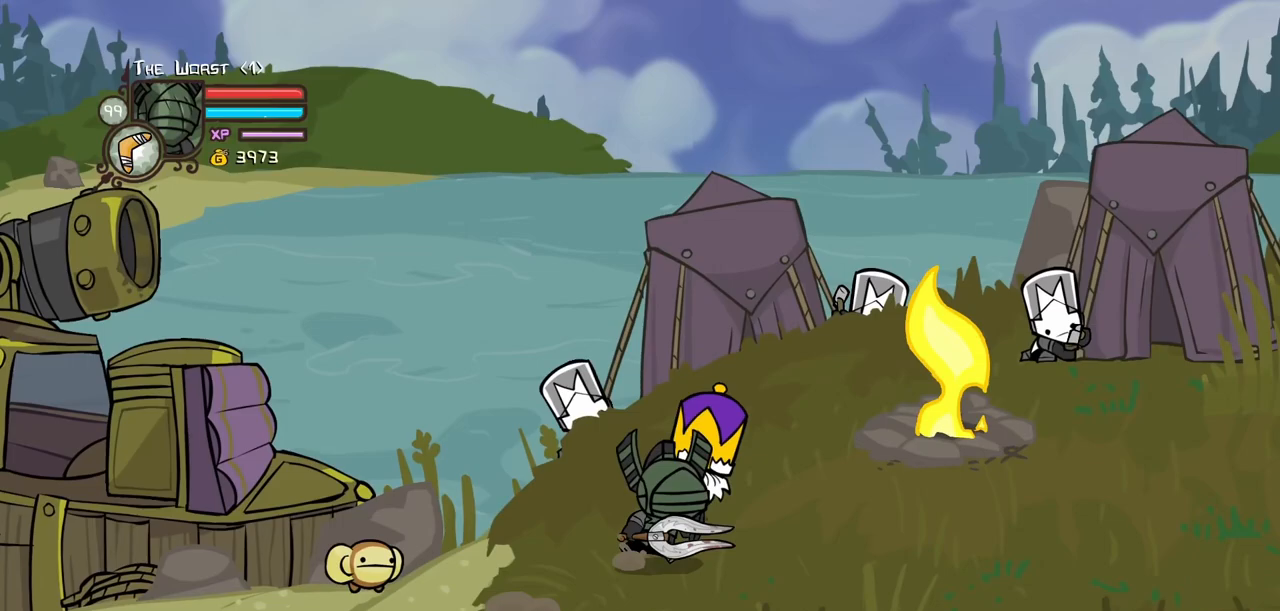
{"keys": ["right"], "events": []}
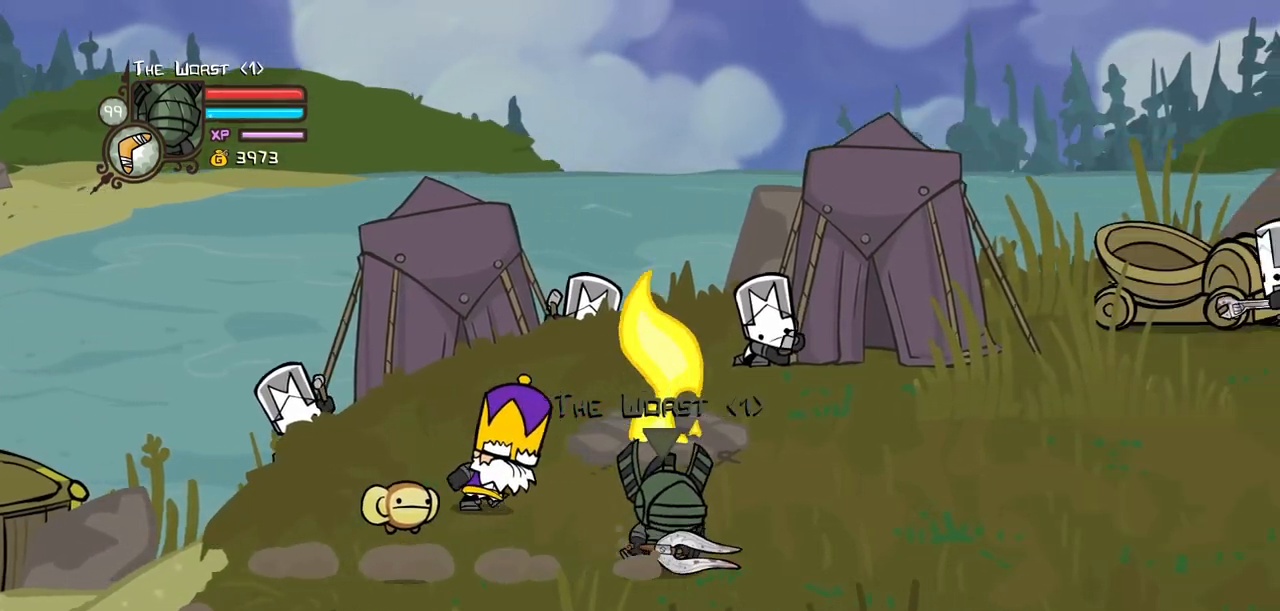
{"keys": ["right"], "events": []}
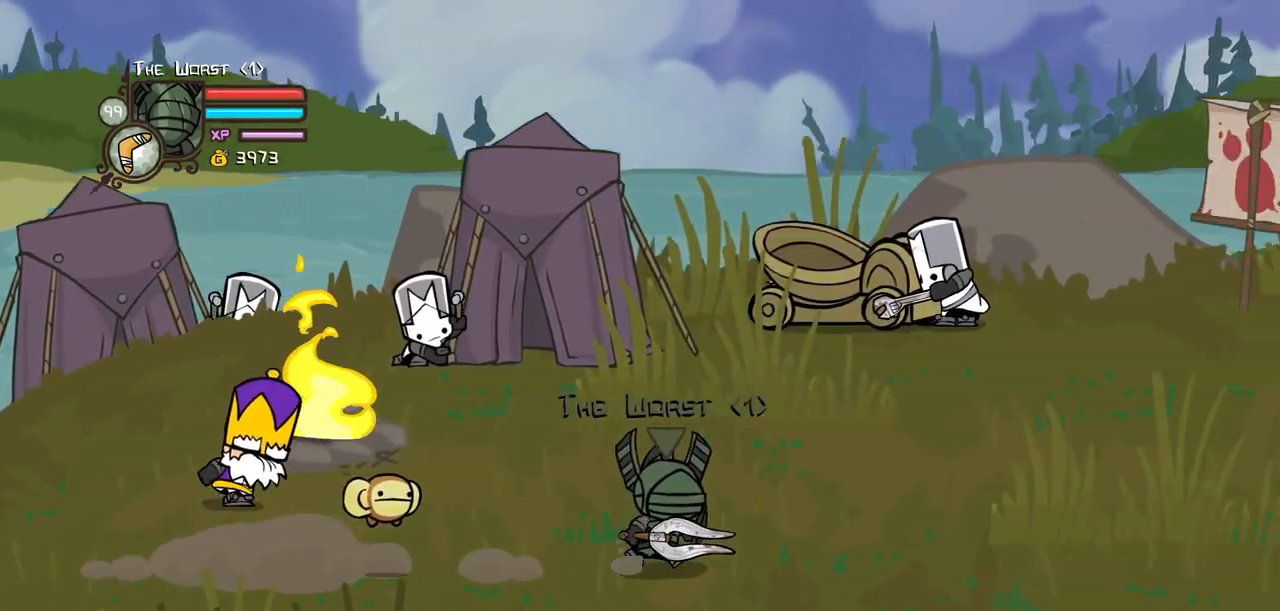
{"keys": ["right", "up"], "events": [[500, "up", "down"]]}
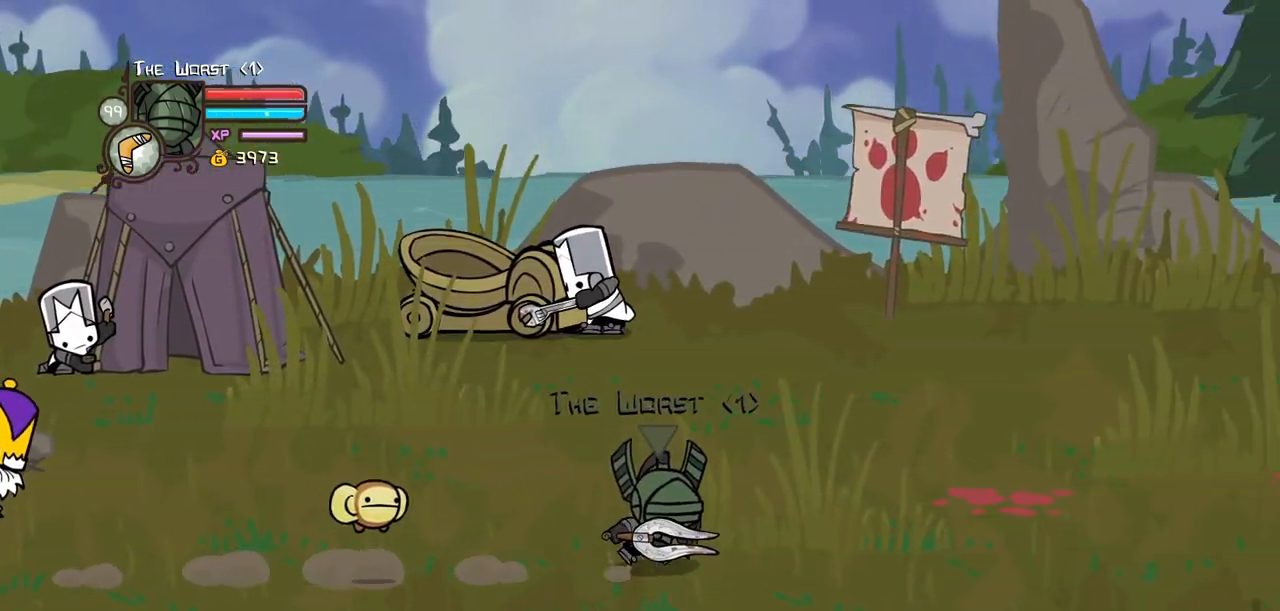
{"keys": ["right"], "events": [[233, "up", "up"]]}
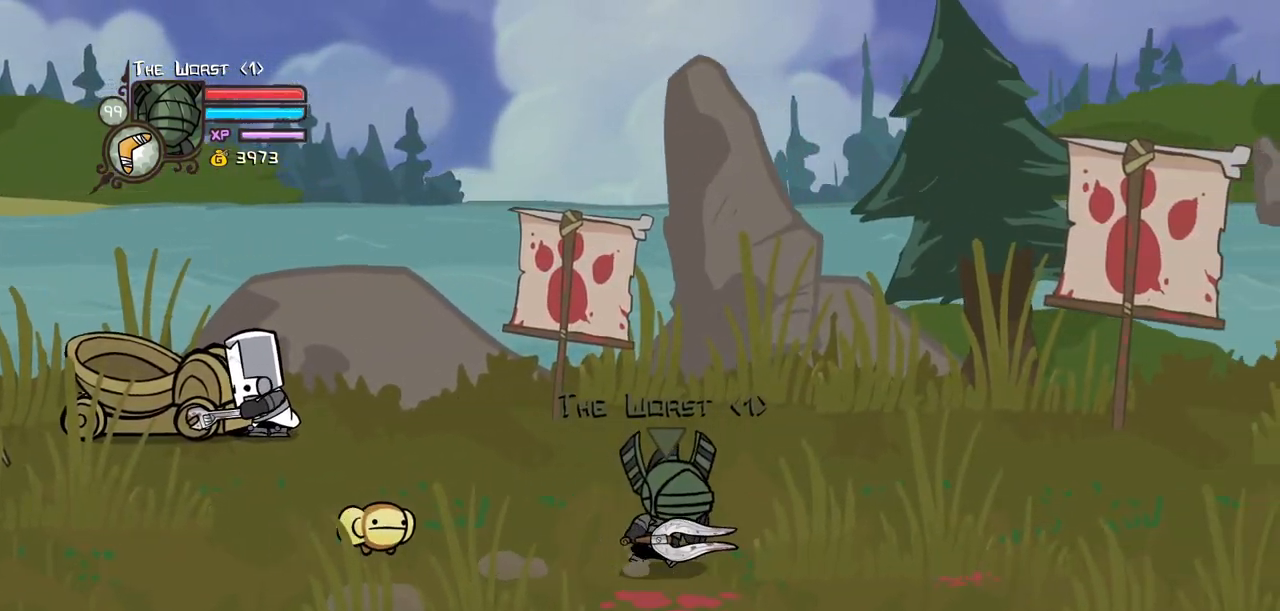
{"keys": ["right"], "events": []}
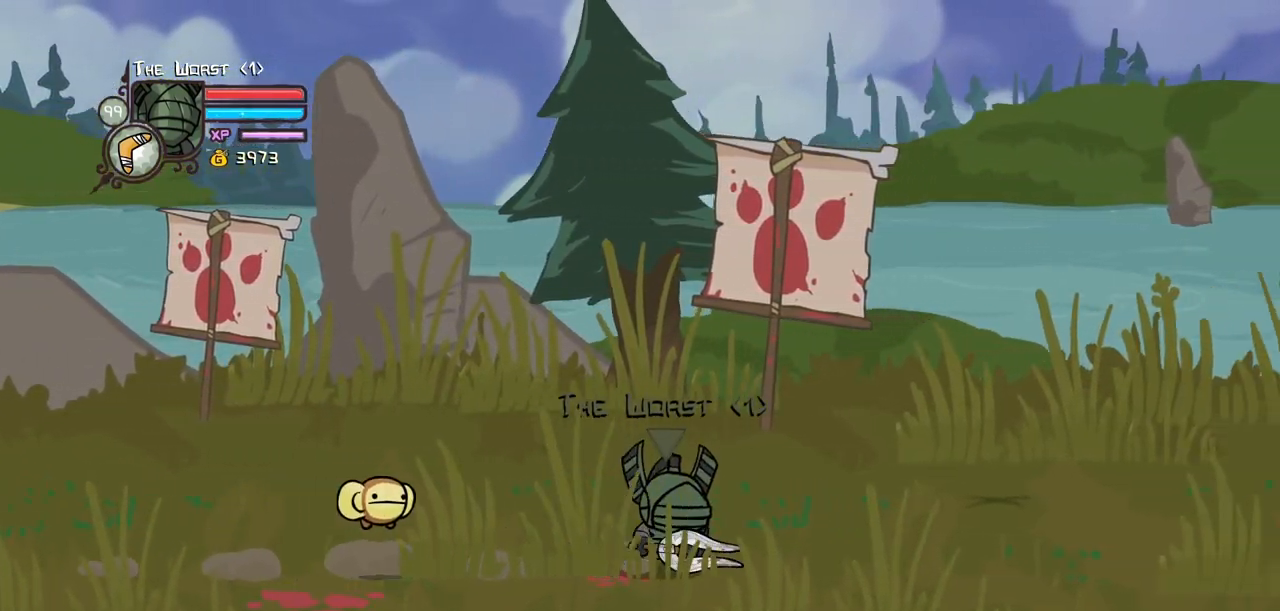
{"keys": ["item", "jump", "right"], "events": [[183, "item", "down"], [183, "jump", "down"]]}
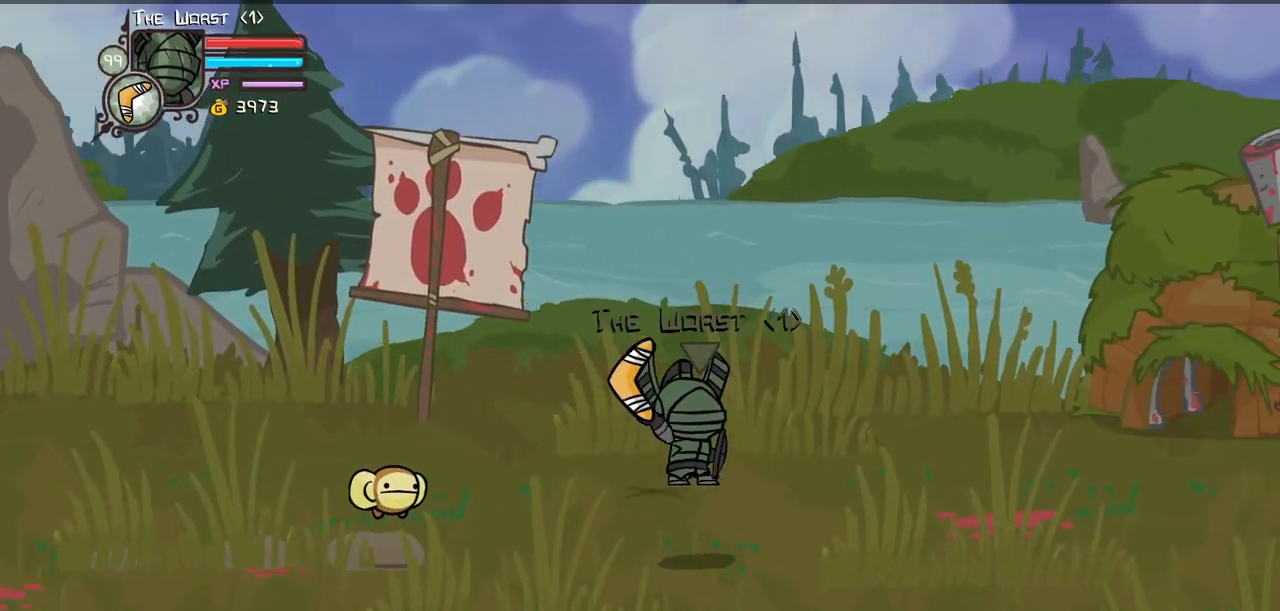
{"keys": ["item", "jump", "right"], "events": []}
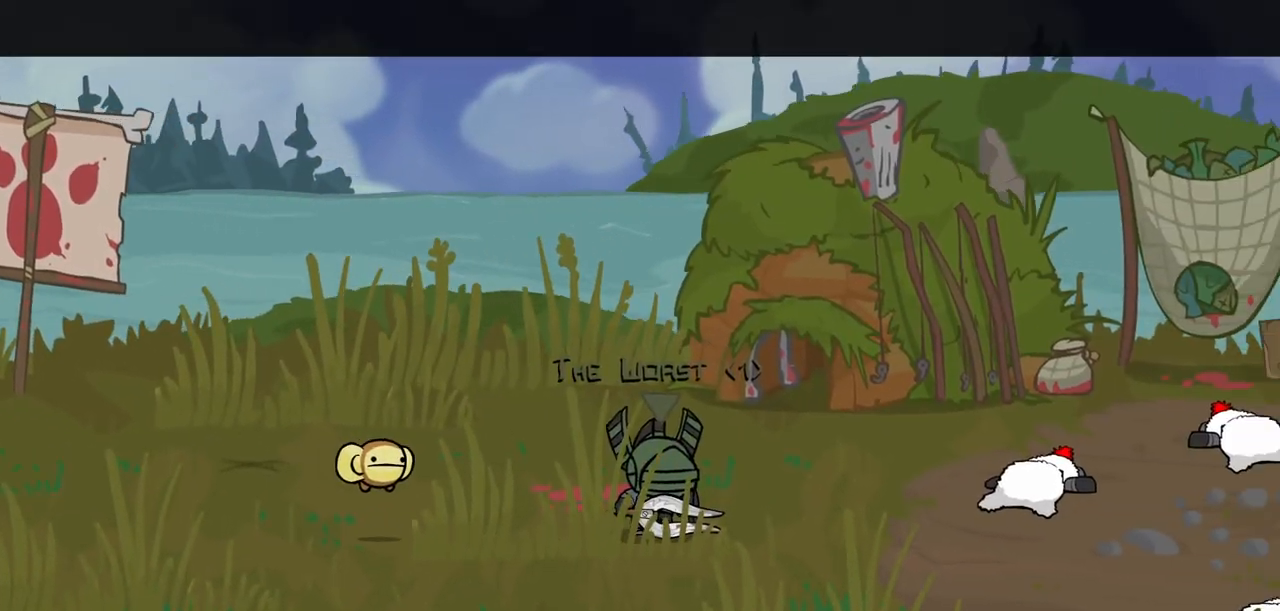
{"keys": ["right"], "events": [[117, "item", "up"], [117, "jump", "up"]]}
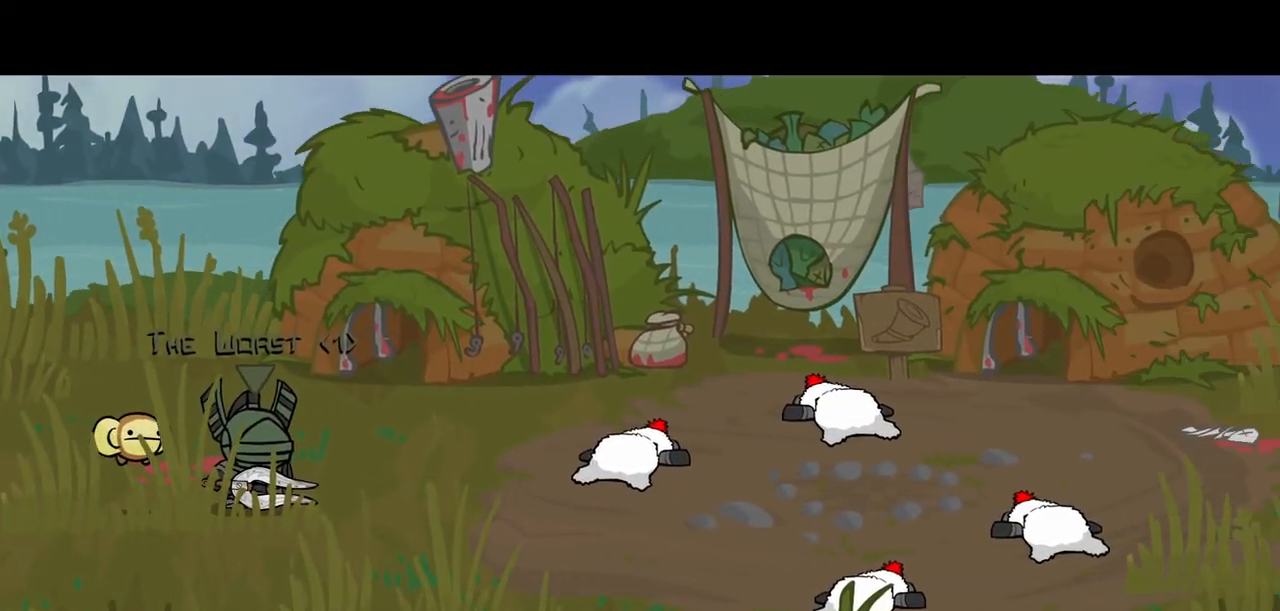
{"keys": [], "events": [[317, "right", "up"]]}
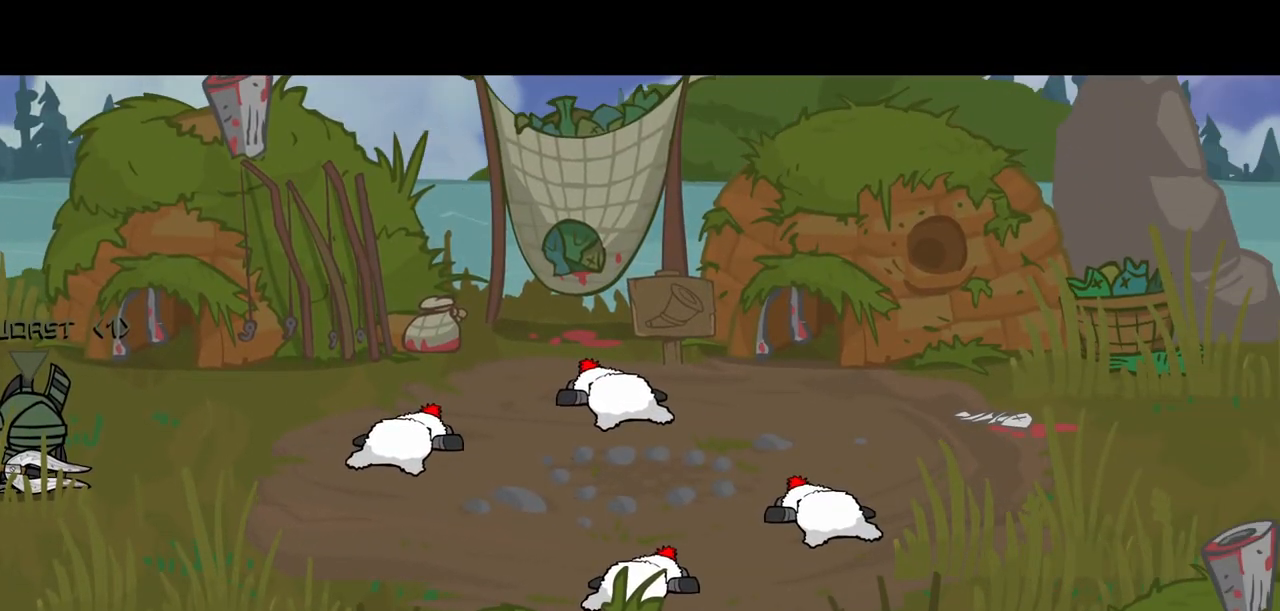
{"keys": [], "events": []}
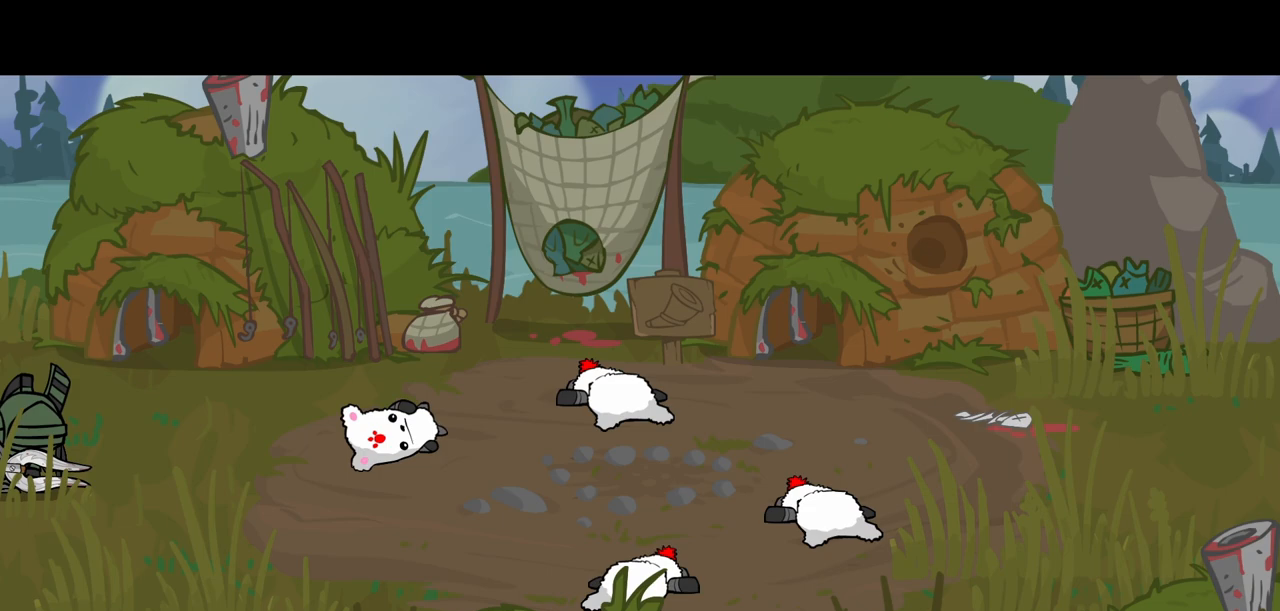
{"keys": ["right"], "events": [[200, "right", "down"]]}
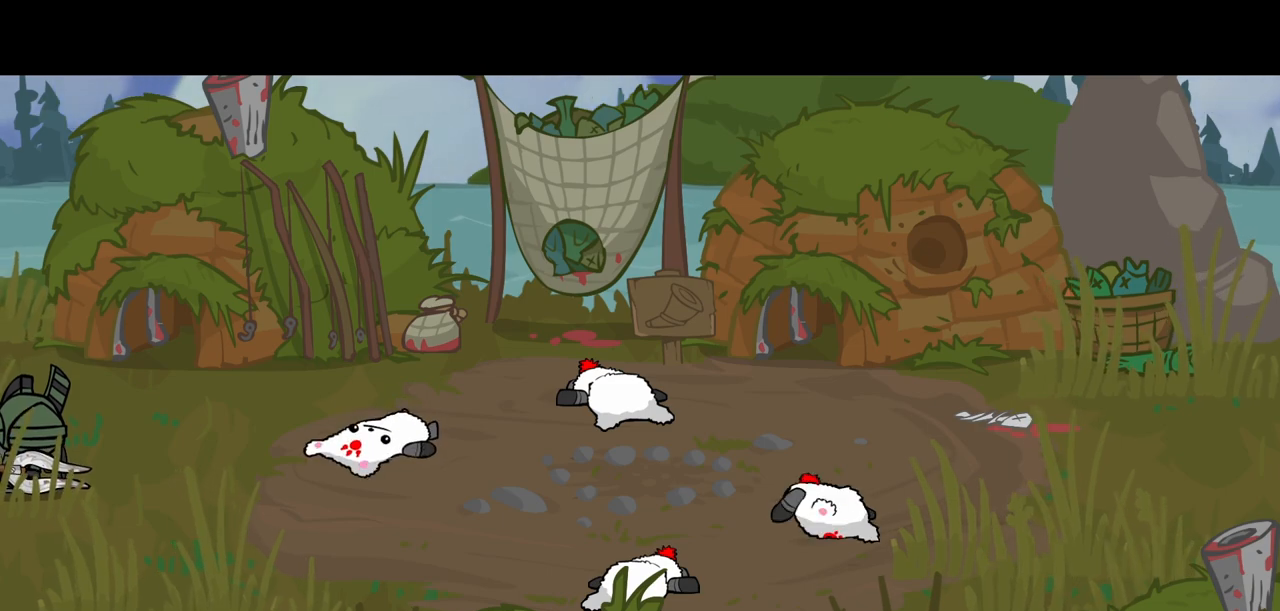
{"keys": ["right"], "events": []}
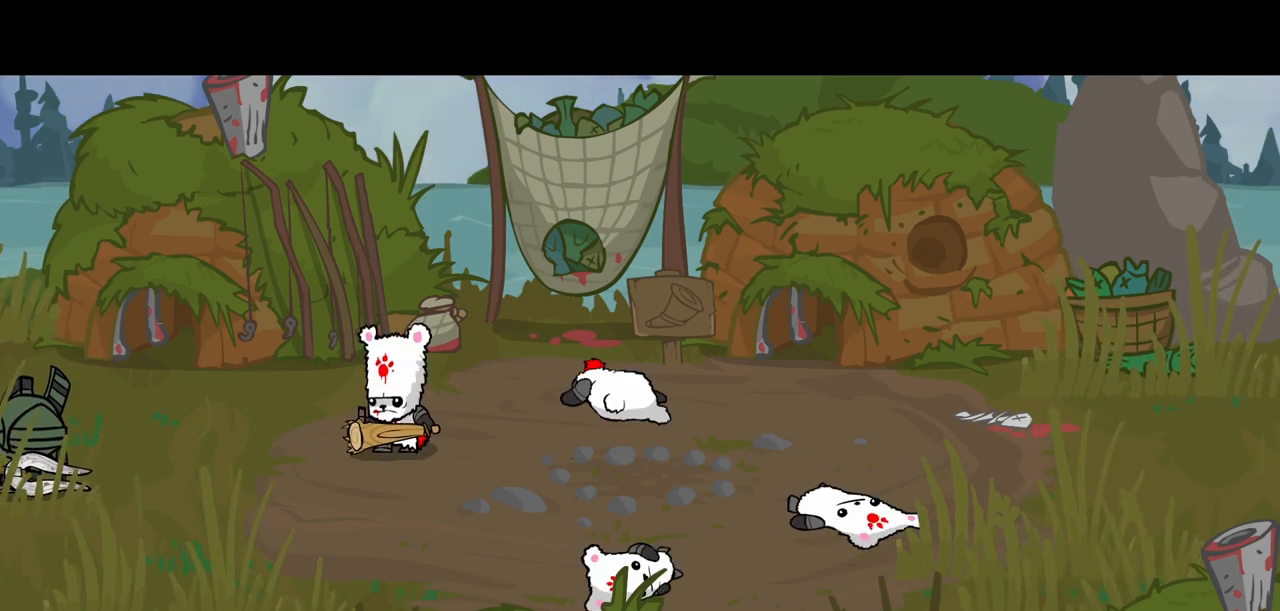
{"keys": ["right"], "events": []}
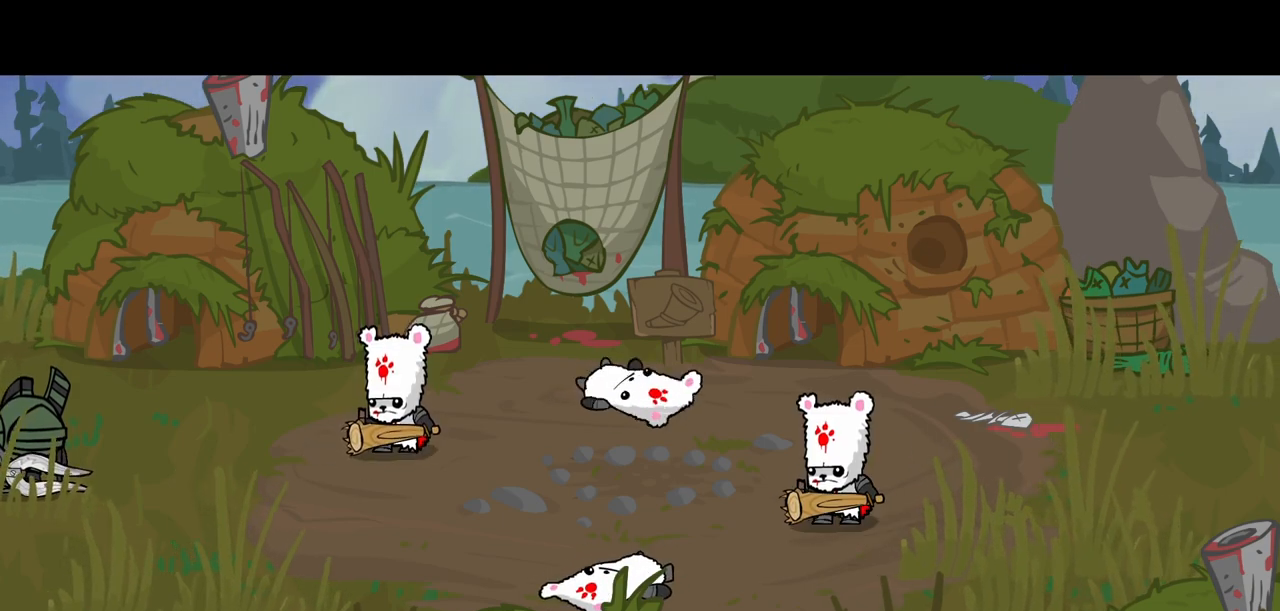
{"keys": ["right"], "events": []}
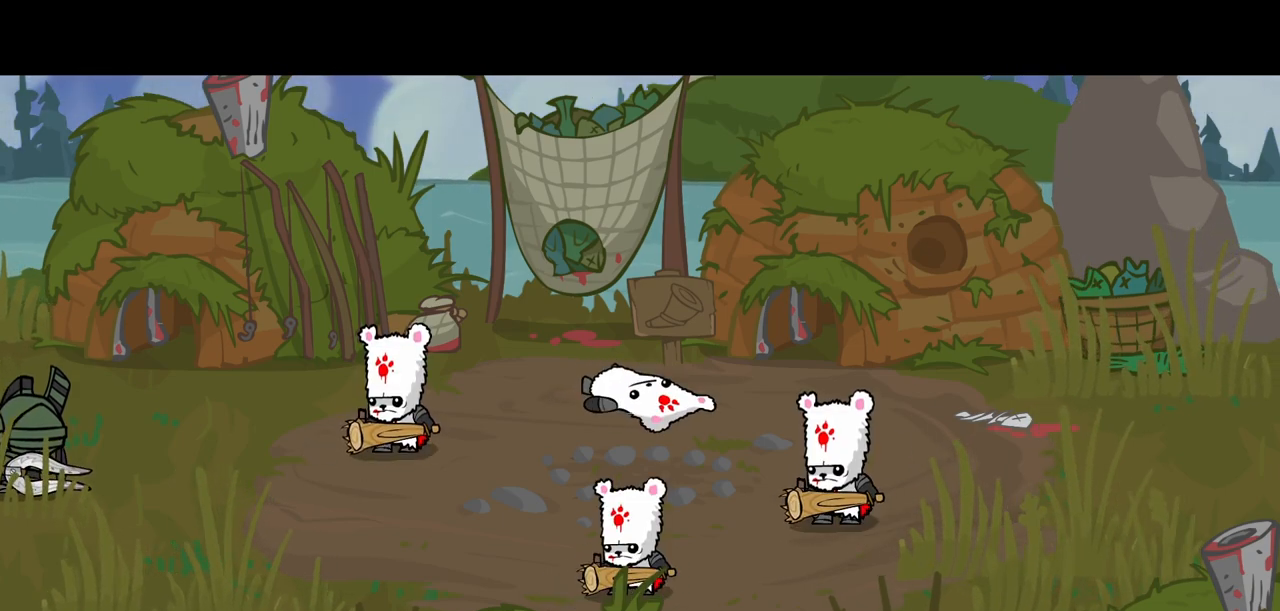
{"keys": ["right"], "events": []}
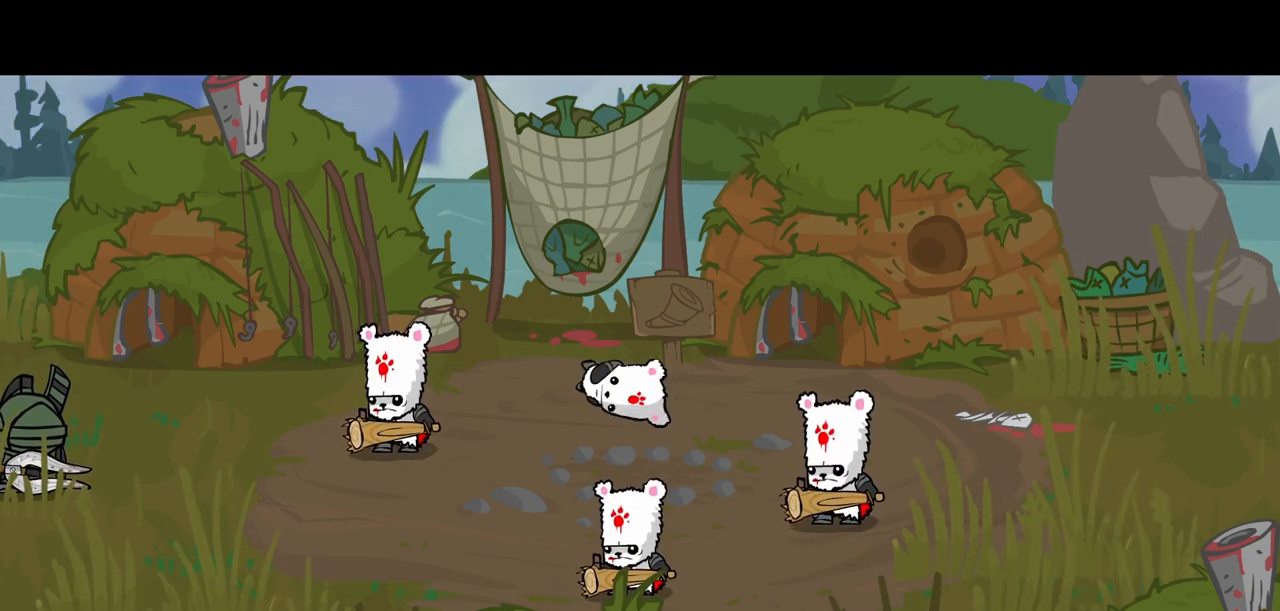
{"keys": ["right", "up"], "events": [[183, "up", "down"]]}
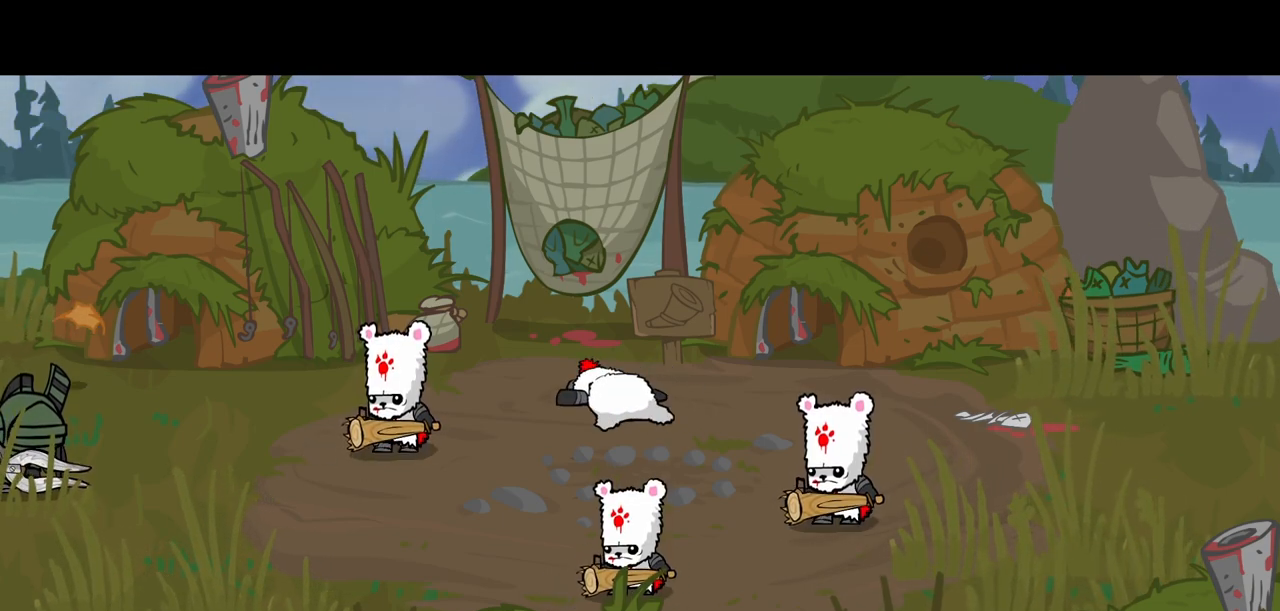
{"keys": ["right", "up"], "events": []}
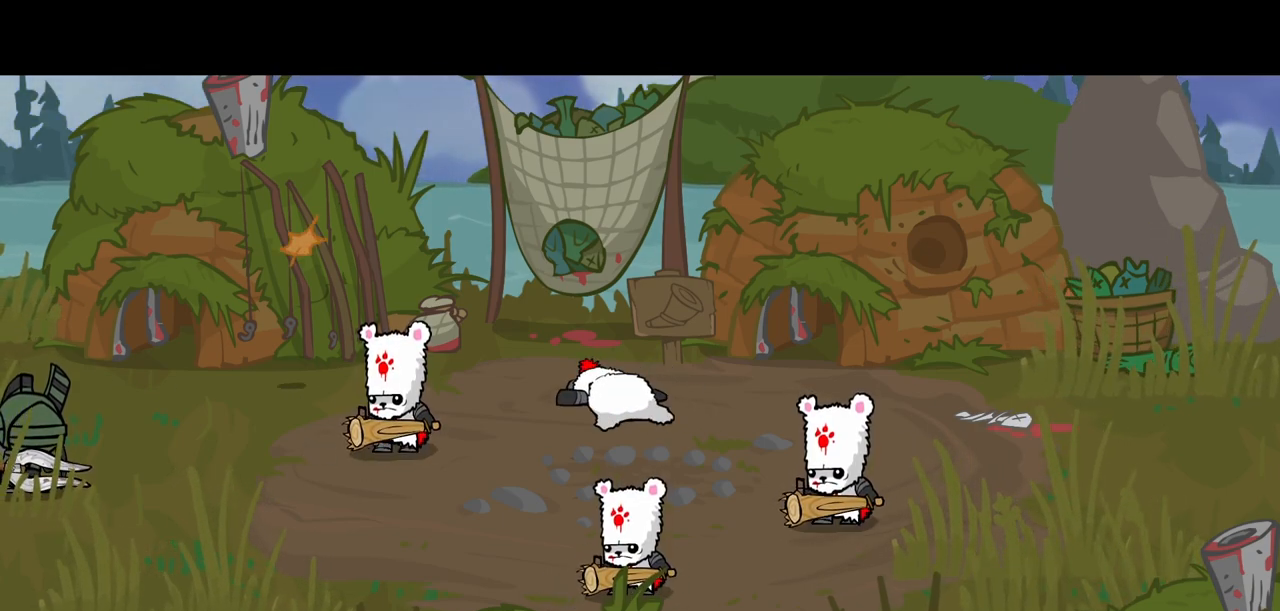
{"keys": ["left", "light"], "events": [[133, "up", "up"], [417, "right", "up"], [450, "left", "down"], [500, "light", "down"]]}
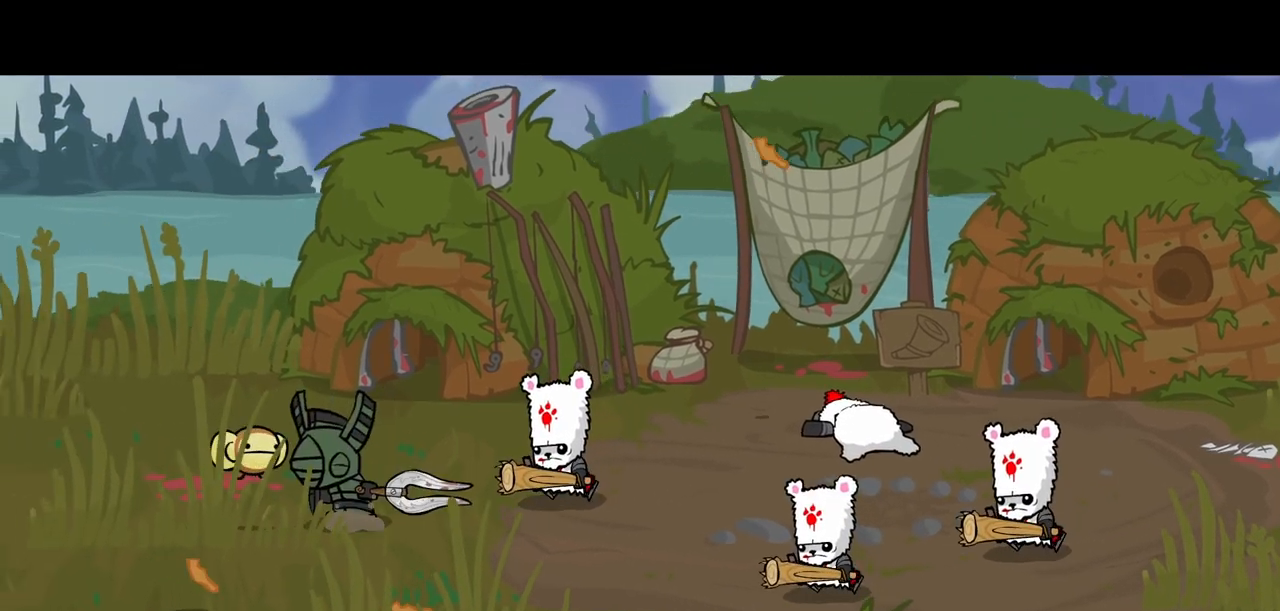
{"keys": ["heavy", "right"], "events": [[100, "left", "up"], [100, "light", "up"], [150, "light", "down"], [150, "right", "down"], [383, "heavy", "down"], [383, "light", "up"]]}
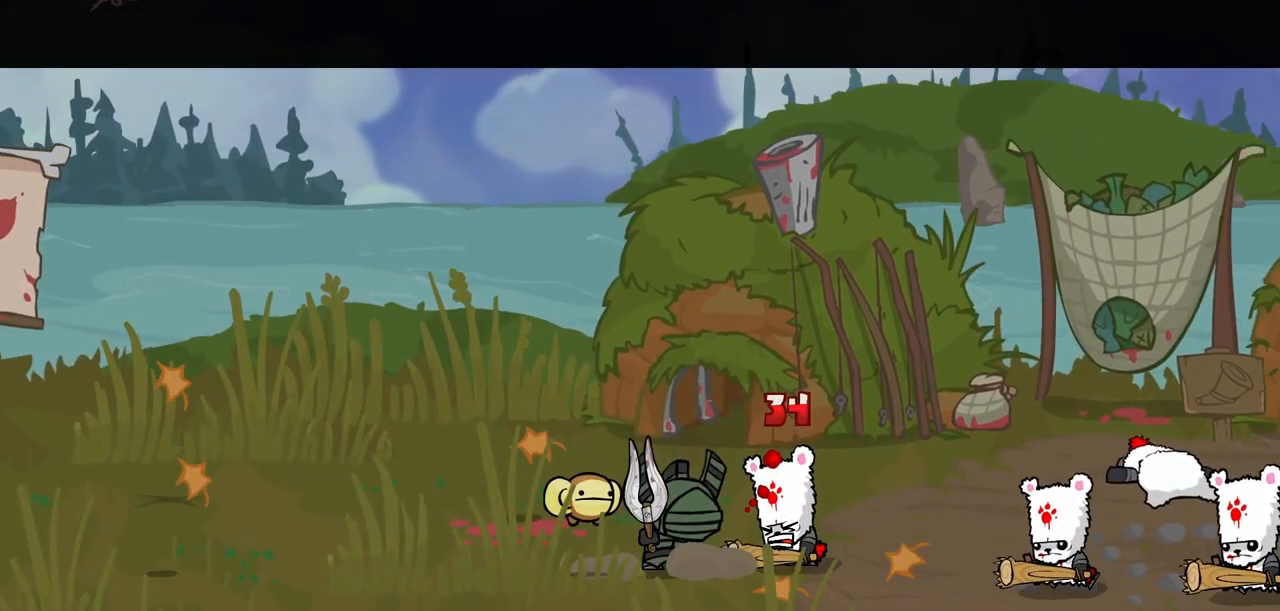
{"keys": ["left"], "events": [[300, "heavy", "up"], [400, "right", "up"], [483, "left", "down"]]}
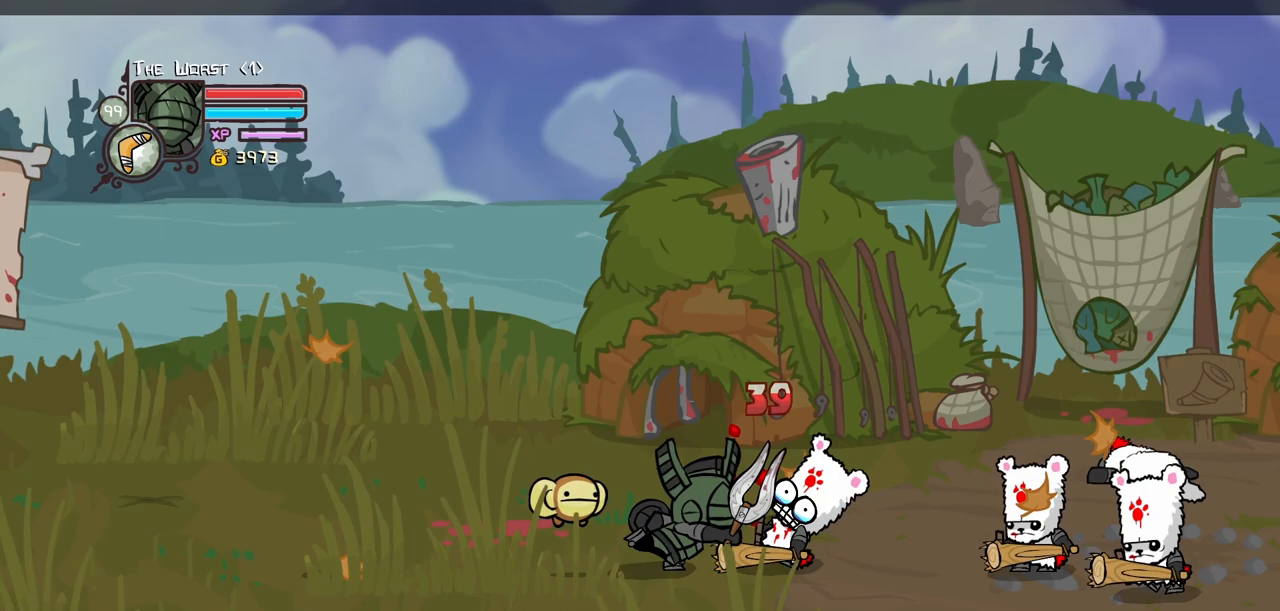
{"keys": ["jump", "light", "right"], "events": [[133, "up", "down"], [167, "left", "up"], [167, "right", "down"], [367, "up", "up"], [417, "jump", "down"], [450, "light", "down"]]}